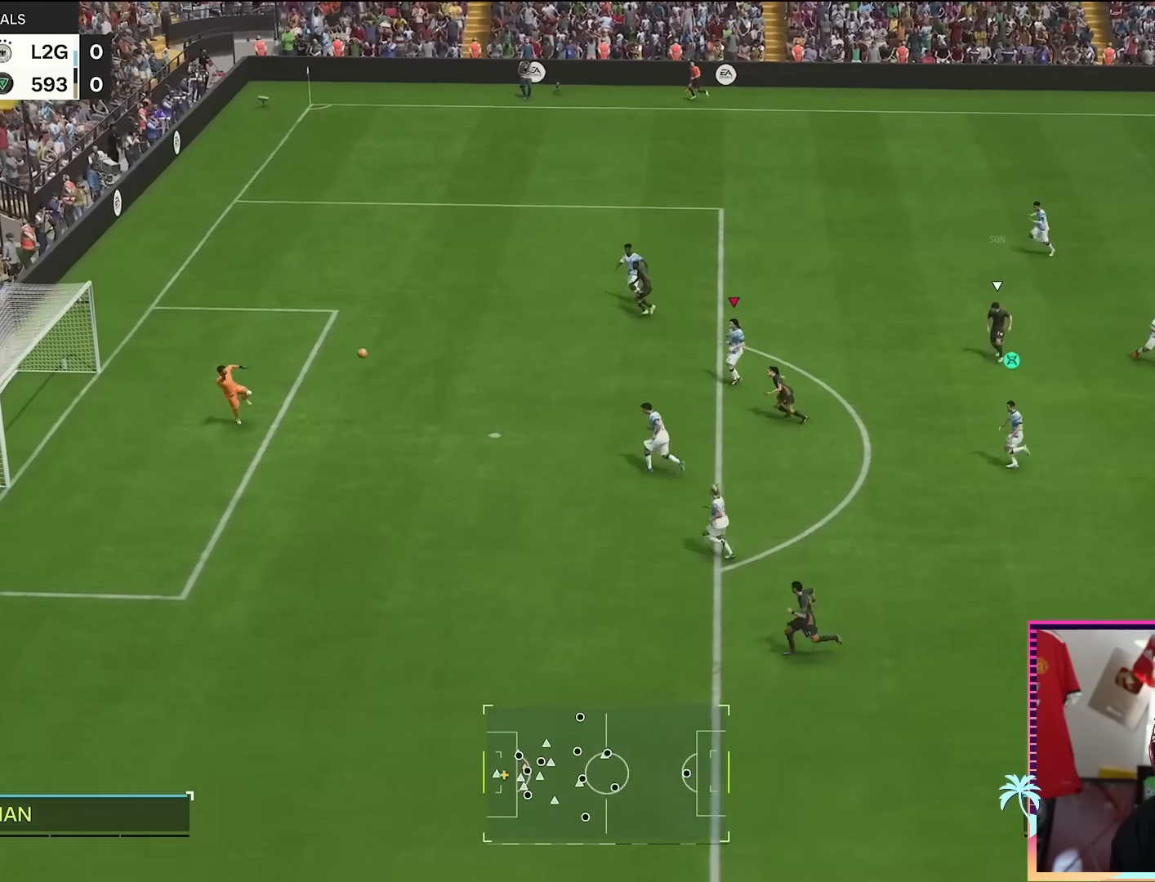
Gameplay with a controller (Xbox layout); each line is a JSON object with the inputs held at the frame after it. "events" lists button and stick changes between this image and that frame as [ms after this image, input, new state], when the widget could be followed in between. Not read: L3 R3.
{"buttons": ["L1"], "left_stick": "right", "right_stick": "center", "events": [[50, "left_stick", "center"], [283, "left_stick", "right"], [317, "L1", "down"]]}
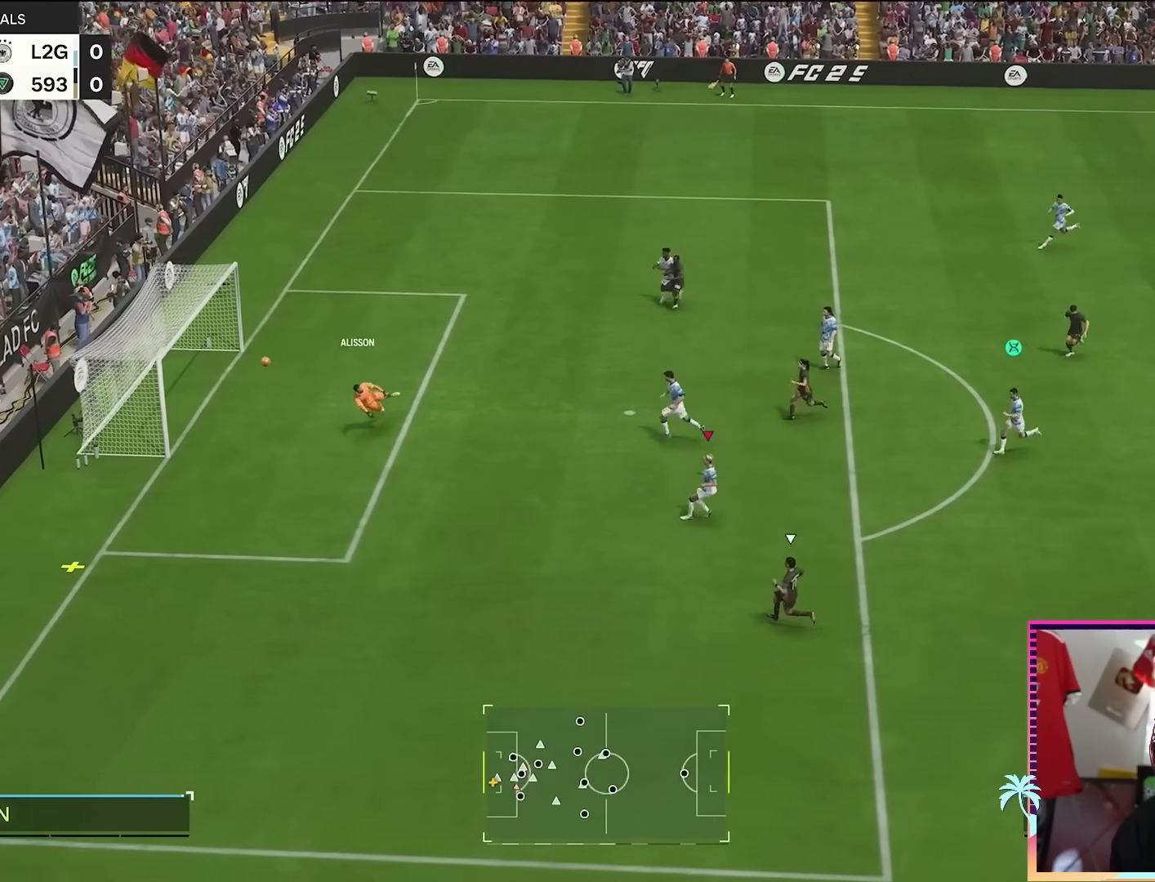
{"buttons": [], "left_stick": "down-left", "right_stick": "center", "events": [[17, "L1", "up"], [50, "left_stick", "center"], [351, "left_stick", "down-left"]]}
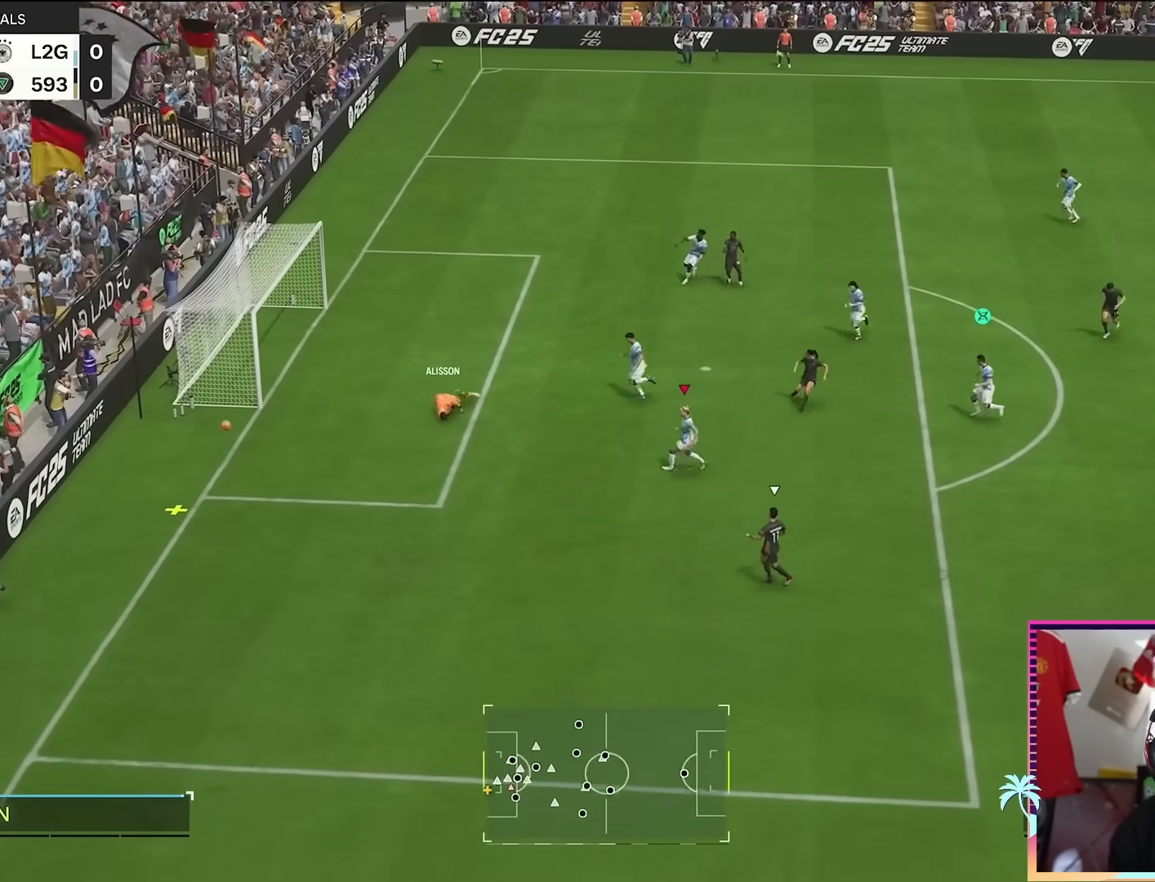
{"buttons": ["A", "R1"], "left_stick": "center", "right_stick": "center", "events": [[50, "left_stick", "center"], [150, "L1", "down"], [184, "A", "down"], [217, "R1", "down"], [284, "left_stick", "right"], [317, "A", "up"], [317, "R1", "up"], [350, "L1", "up"], [417, "A", "down"], [417, "left_stick", "center"], [451, "R1", "down"]]}
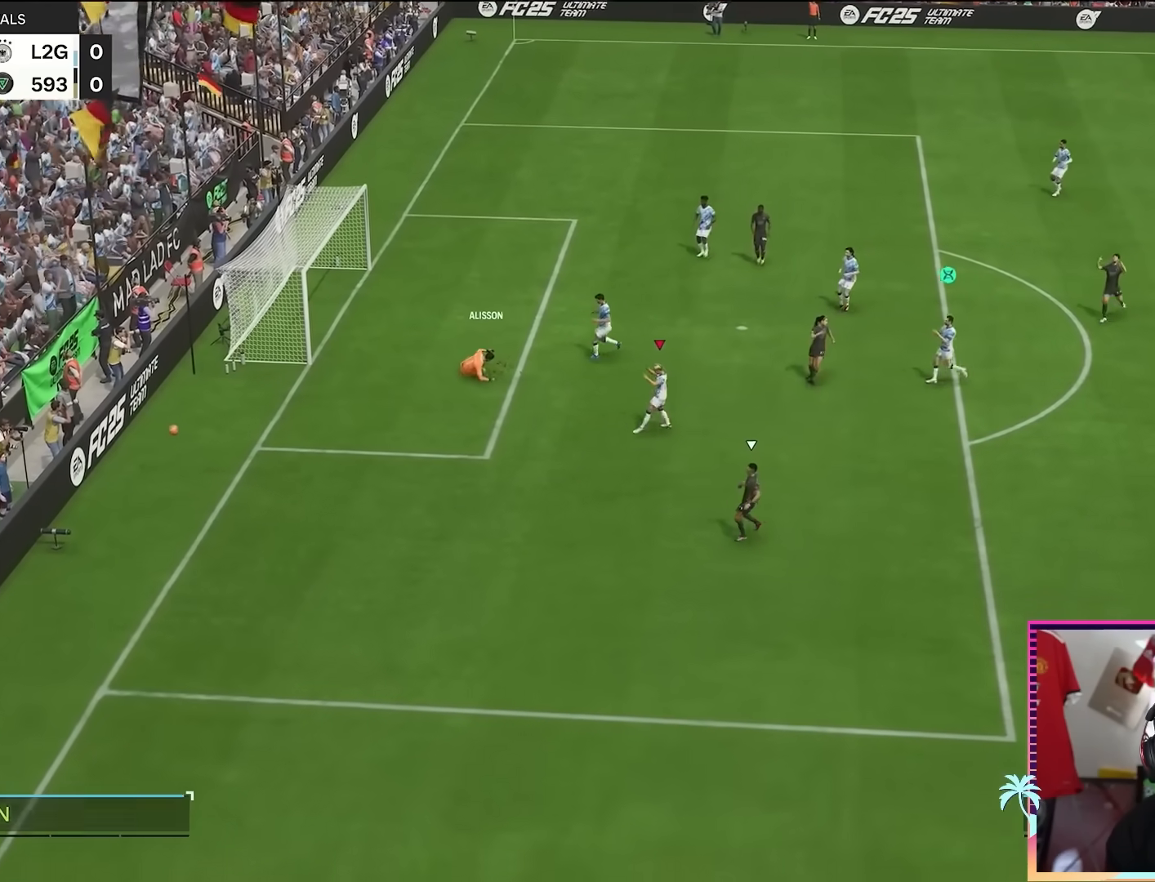
{"buttons": ["A", "R1"], "left_stick": "center", "right_stick": "center", "events": [[83, "A", "up"], [83, "R1", "up"], [150, "A", "down"], [183, "R1", "down"], [283, "A", "up"], [283, "R1", "up"], [350, "A", "down"], [417, "R1", "down"]]}